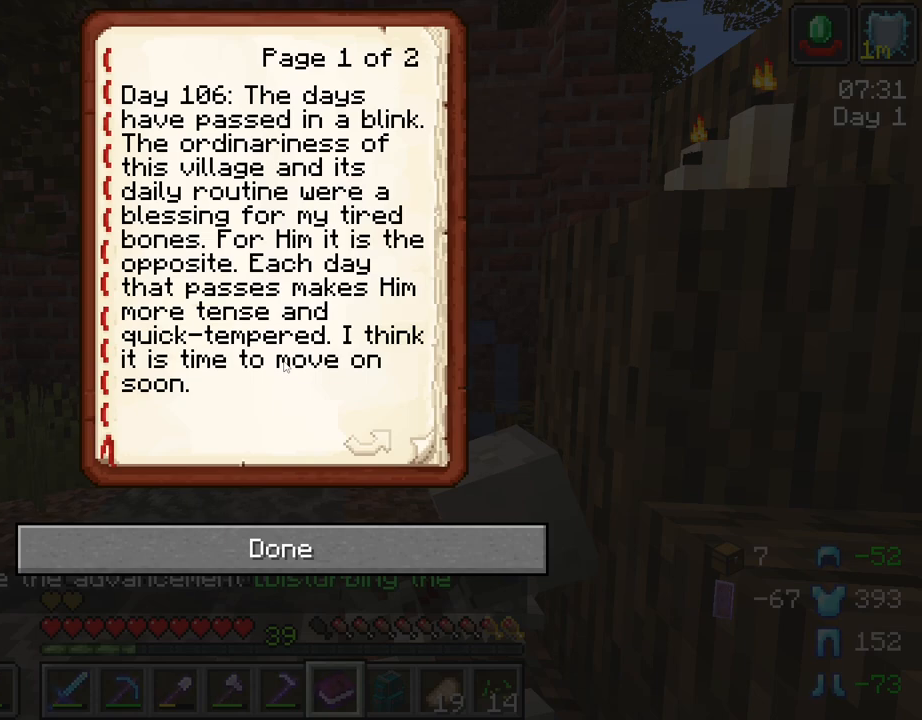
Gameplay with keyboard and mouse; each line is a JSON object with the keys and mouse buttons held at the frame after it. "events" lists presses ("down") and releases ("up") of "1", "2", "3", "4", "5", "a", "alt", "c", "caps_lock", "ctrl", "d", "e", "f", "g", "q", "r", "s", "shift", "space", "t", "tab", "v", "w", "x", "z", "mouse_left", "mouse_wheel" and "mouse_right" between this image and that frame as [ms after this image, input, new state], when the widget could be followed in between. "mouse_left", "mouse_wheel", "mouse_right" = the "left", "wheel", "right" buttons of the "mouse" list. No other keys are recorded. Fast repeated clicks can show as one long hold. "wheel" means that the mouse wheel is clicked or scrolled. "mouse_move" is the direction in which the mouse moves at that frame (one of eight, or "still"), when it could be read.
{"keys": [], "mouse": ["left"], "mouse_move": "still", "events": [[417, "mouse_left", "down"]]}
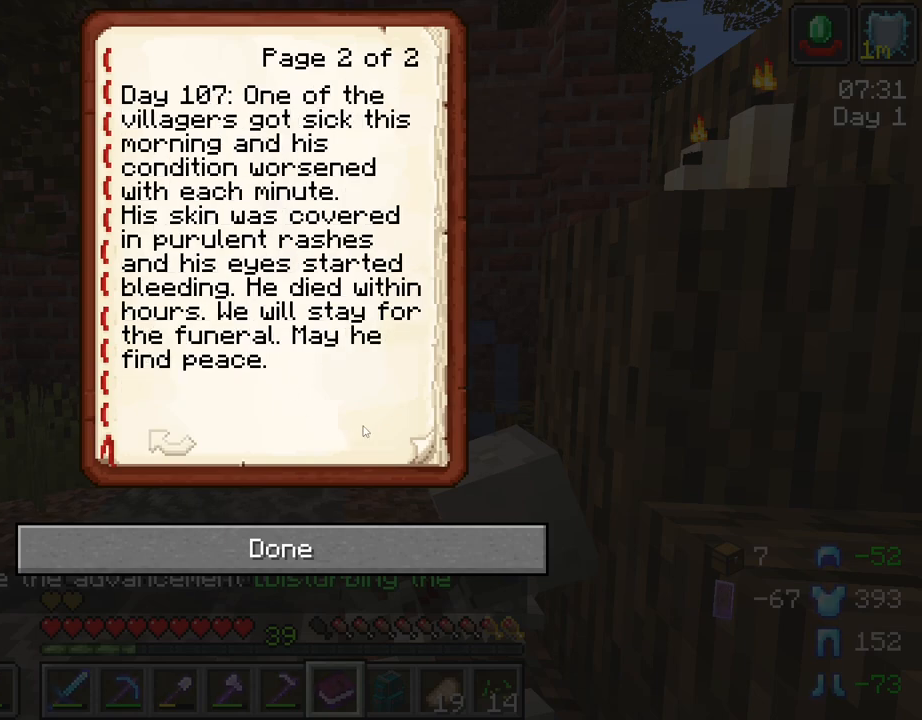
{"keys": [], "mouse": [], "mouse_move": "still", "events": [[17, "mouse_left", "up"]]}
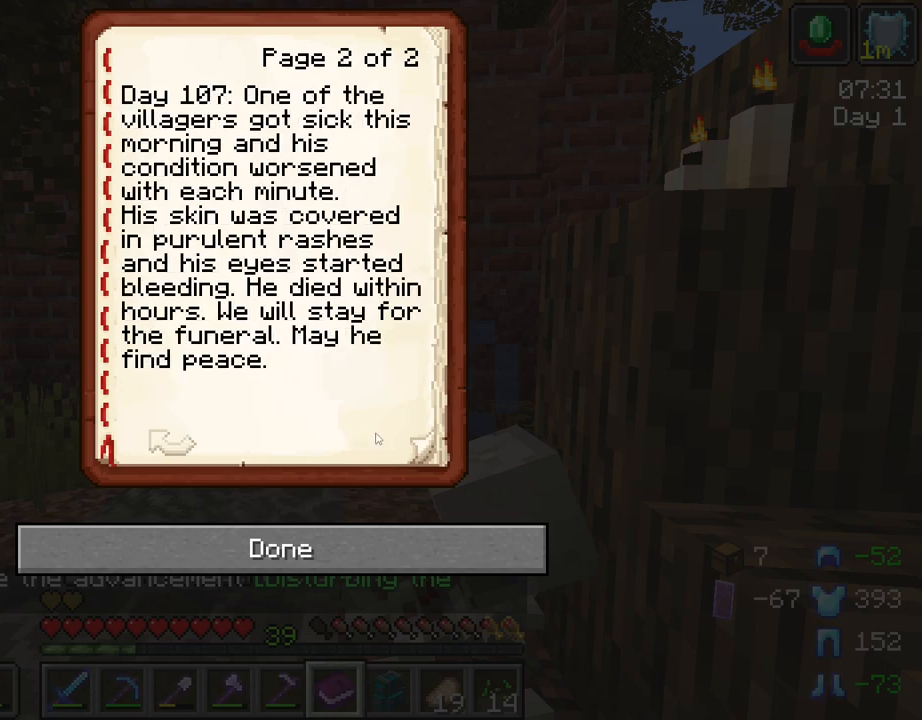
{"keys": [], "mouse": [], "mouse_move": "still", "events": []}
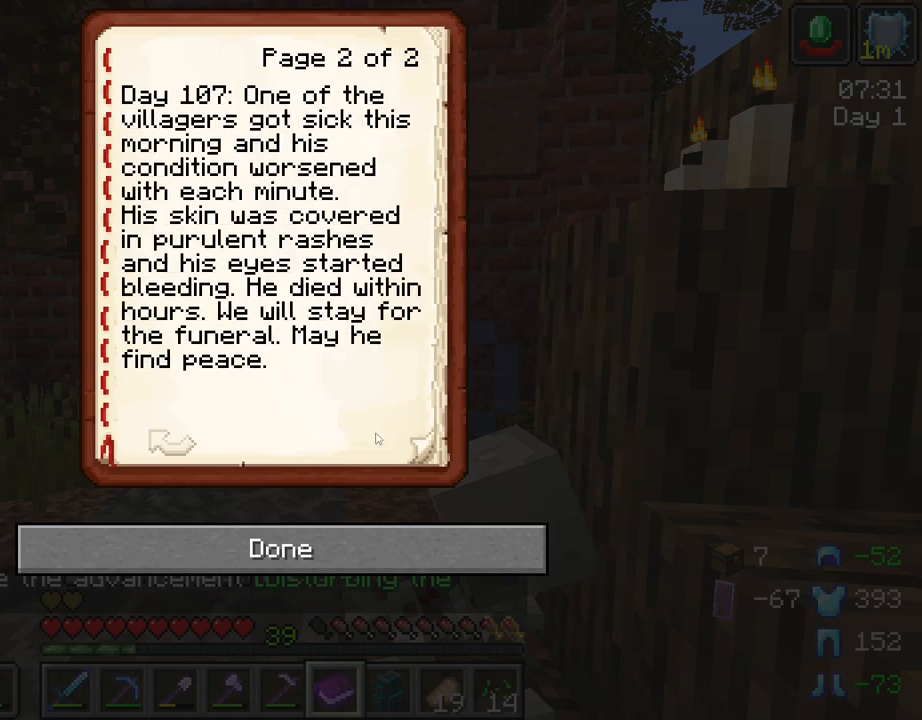
{"keys": [], "mouse": [], "mouse_move": "still", "events": []}
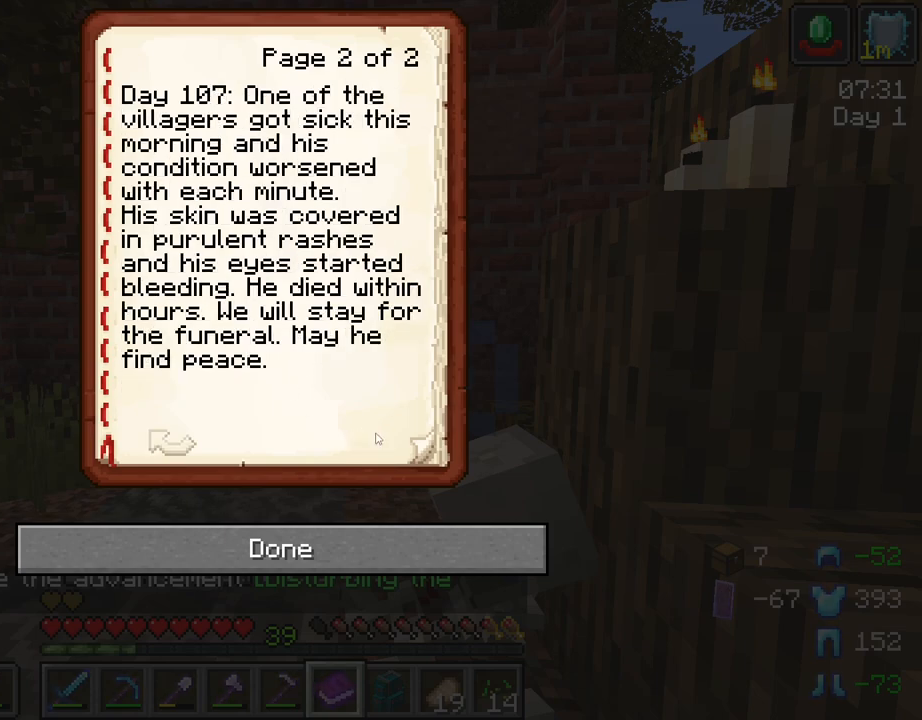
{"keys": [], "mouse": [], "mouse_move": "left", "events": []}
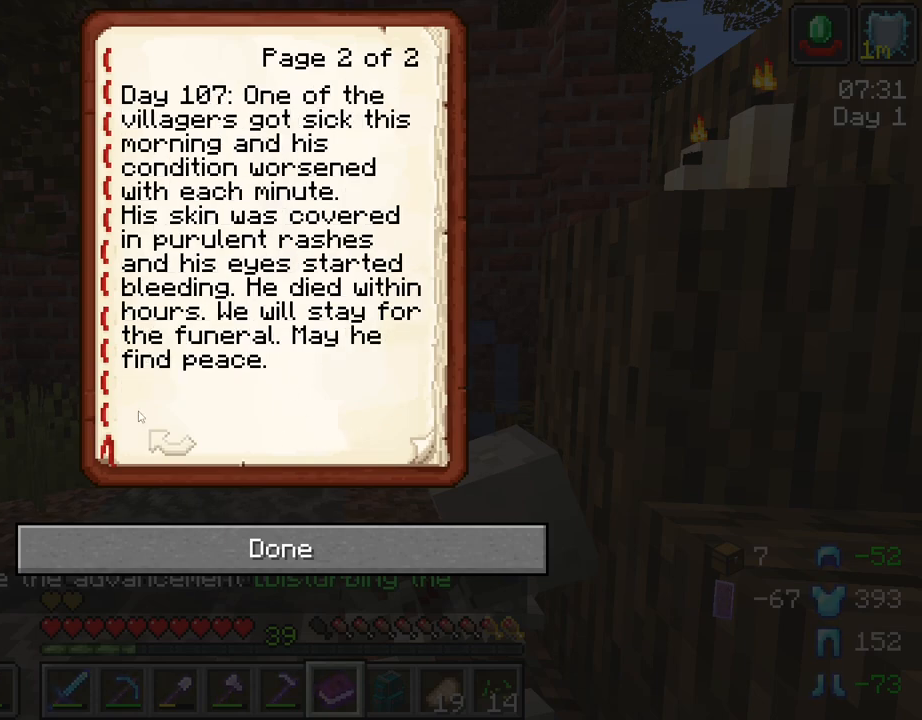
{"keys": [], "mouse": [], "mouse_move": "right", "events": []}
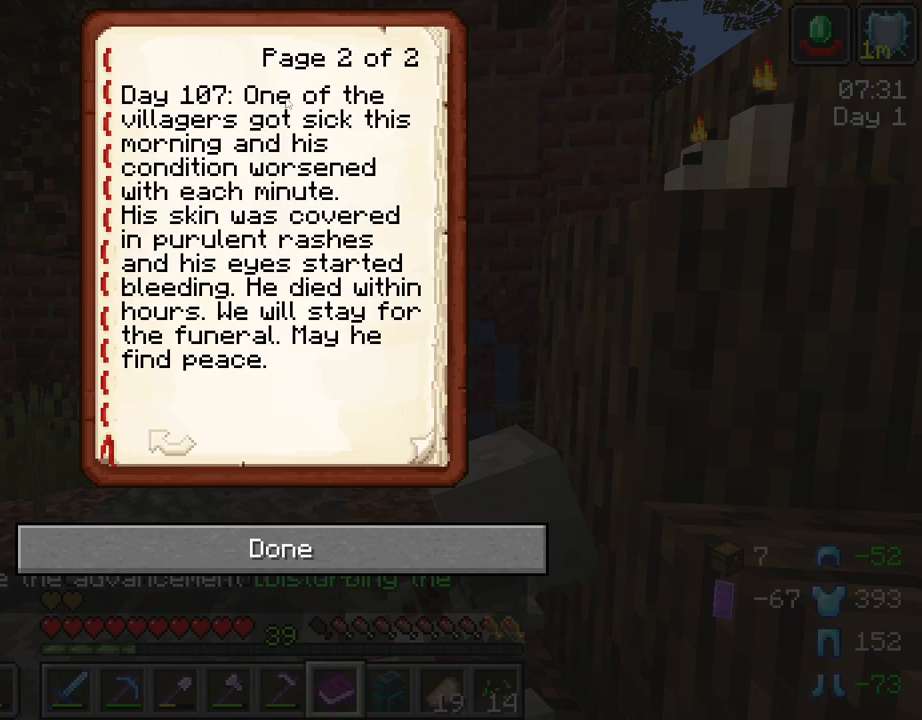
{"keys": [], "mouse": [], "mouse_move": "left", "events": []}
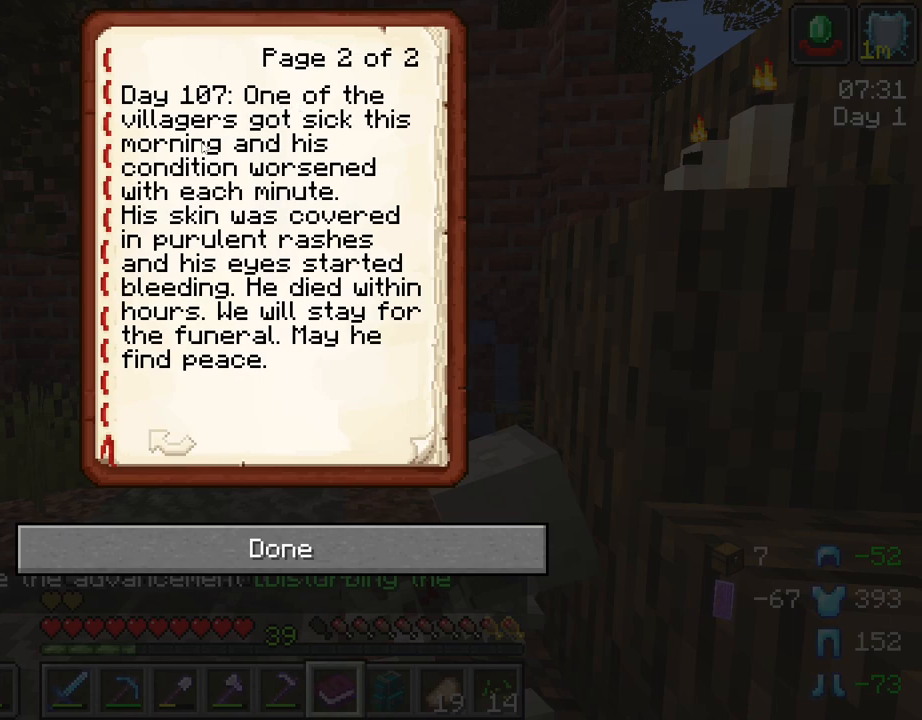
{"keys": [], "mouse": [], "mouse_move": "still", "events": []}
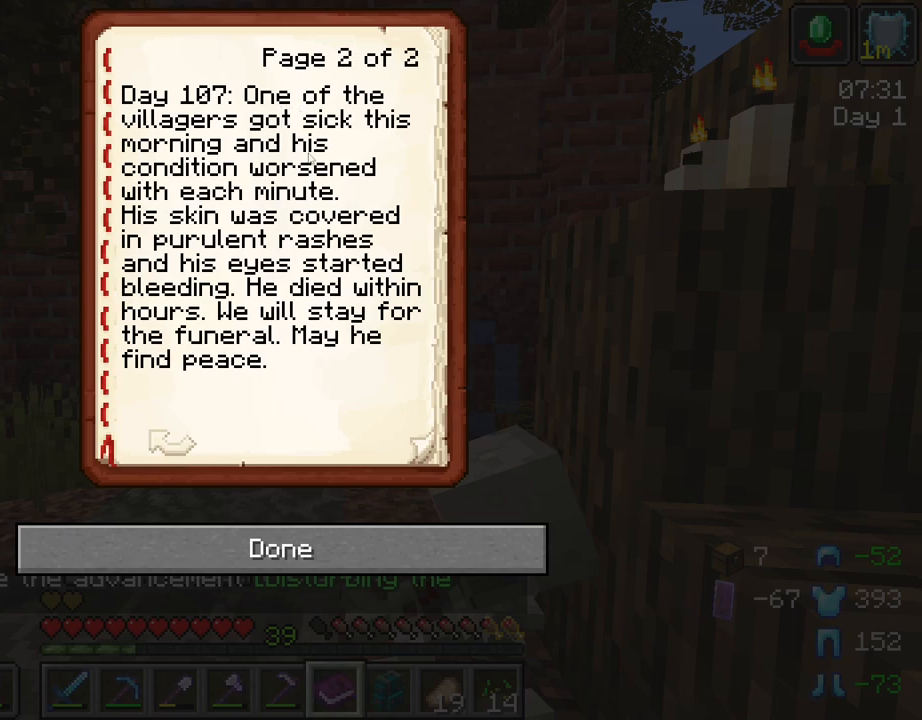
{"keys": [], "mouse": [], "mouse_move": "still", "events": []}
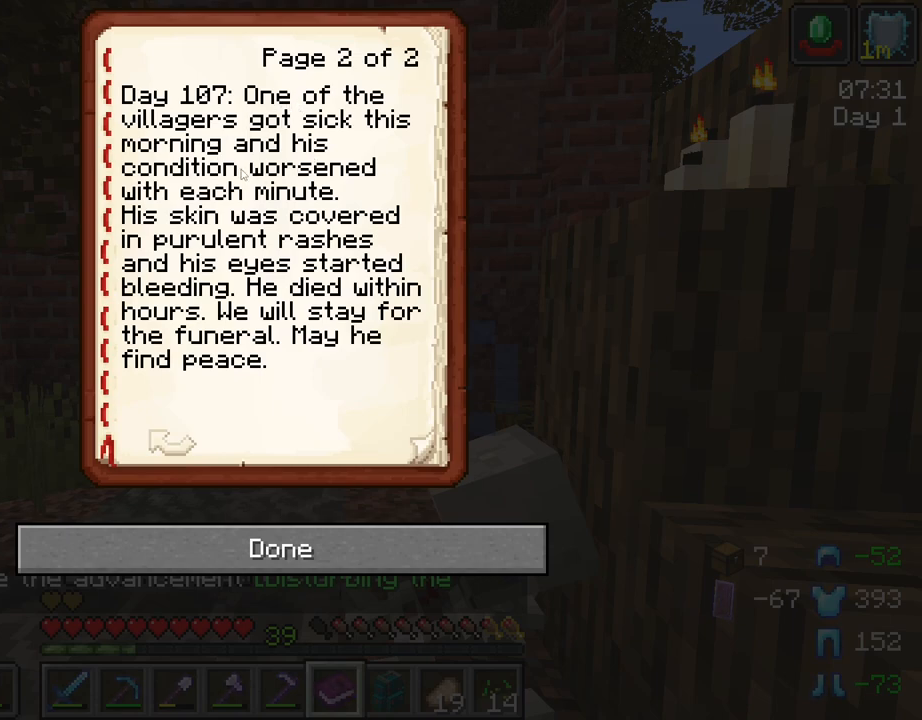
{"keys": [], "mouse": [], "mouse_move": "still", "events": []}
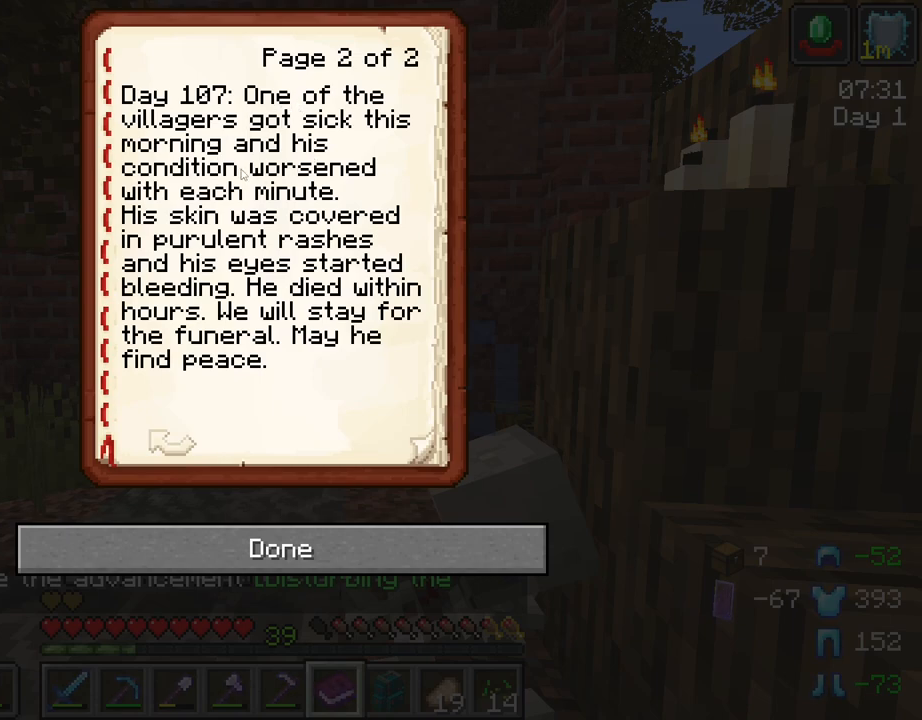
{"keys": [], "mouse": [], "mouse_move": "right", "events": []}
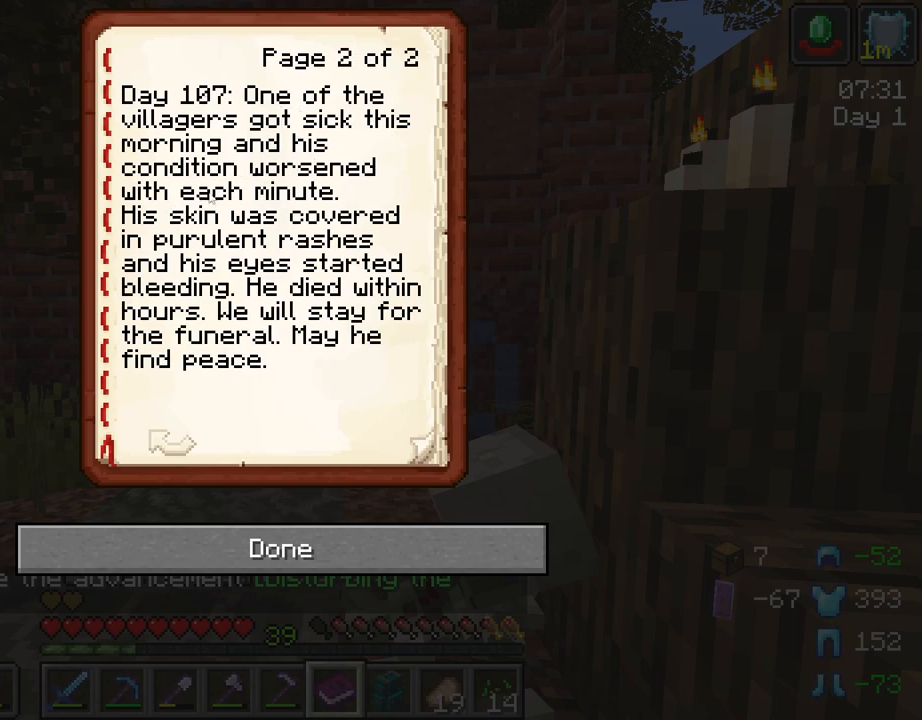
{"keys": [], "mouse": [], "mouse_move": "still", "events": []}
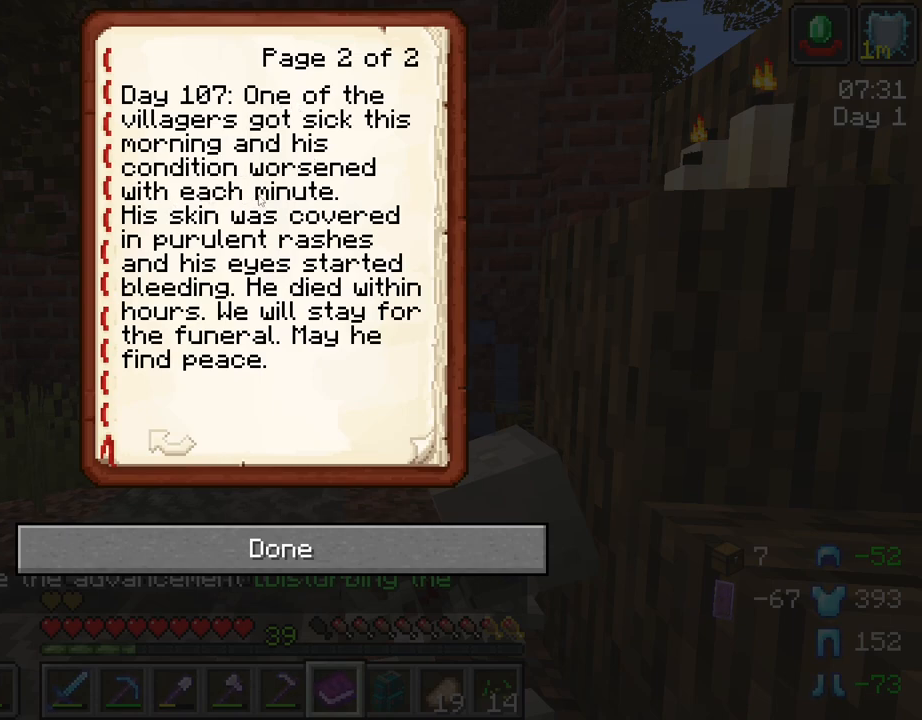
{"keys": [], "mouse": [], "mouse_move": "still", "events": []}
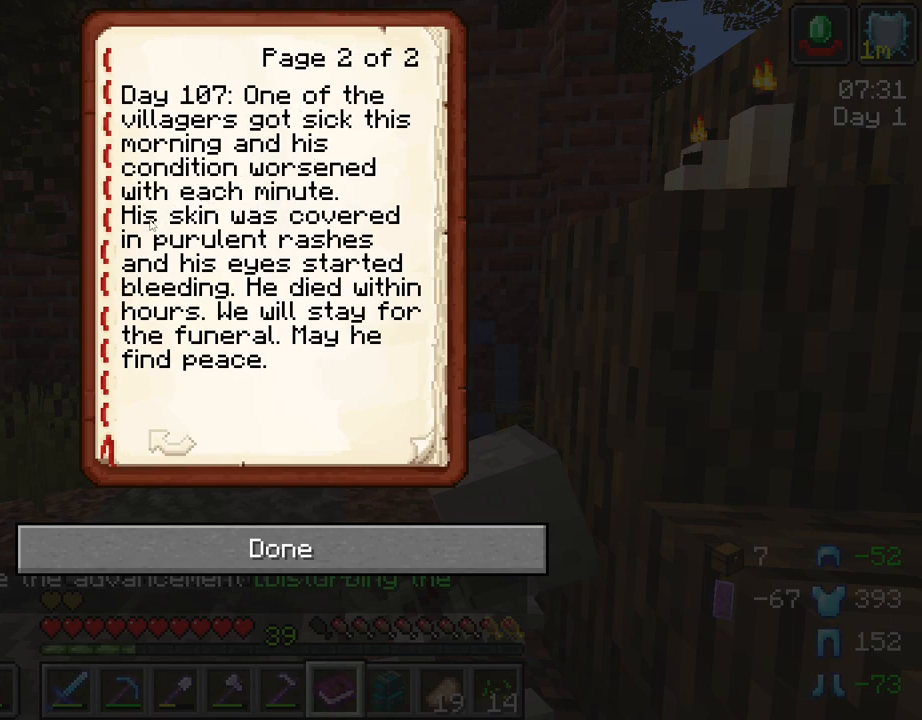
{"keys": [], "mouse": [], "mouse_move": "right", "events": []}
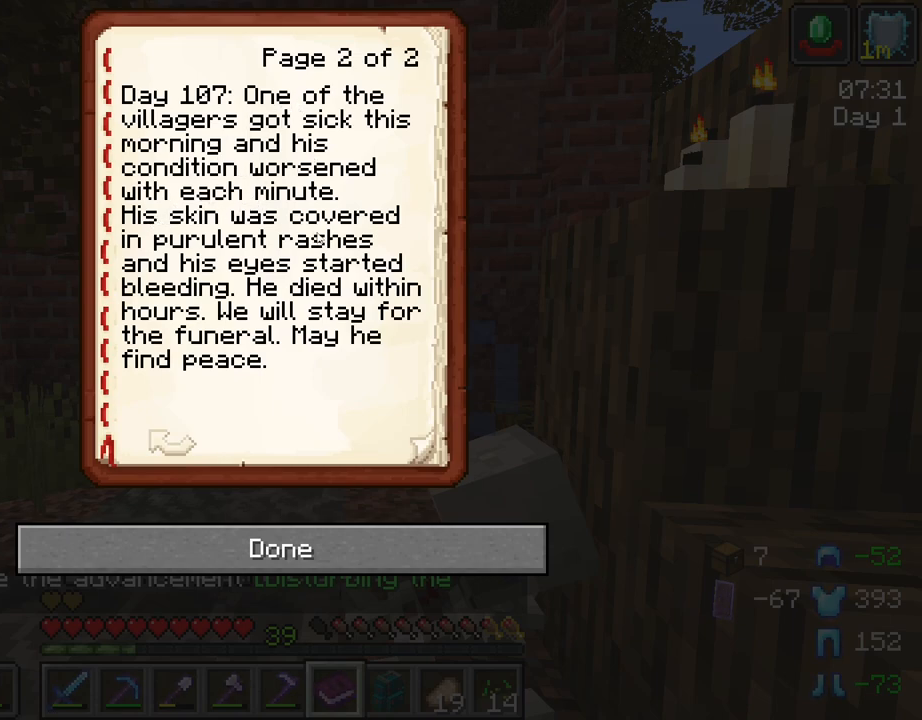
{"keys": [], "mouse": [], "mouse_move": "left", "events": []}
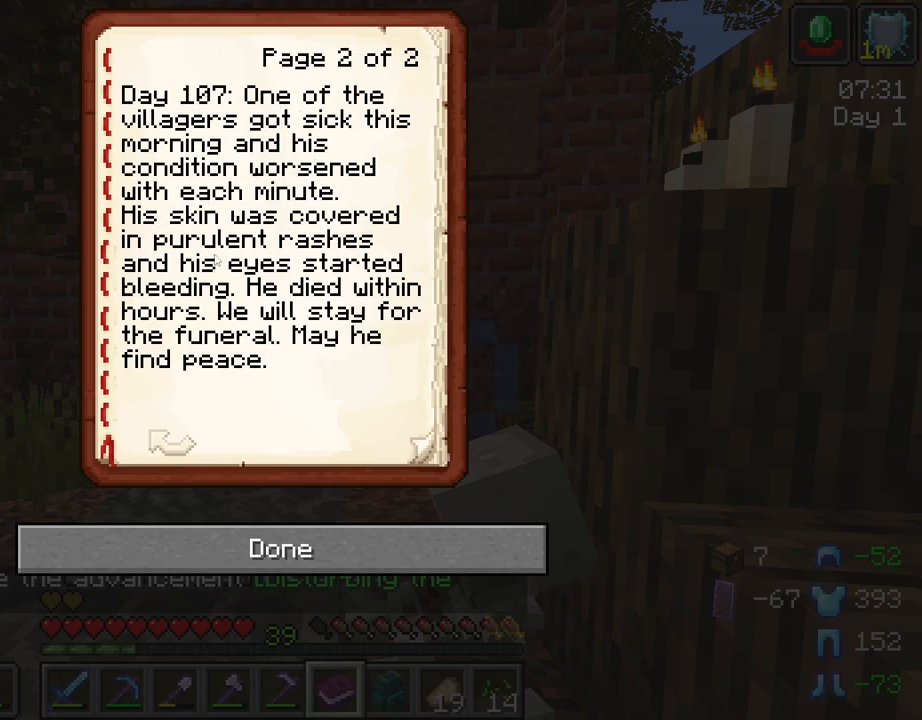
{"keys": [], "mouse": [], "mouse_move": "still", "events": []}
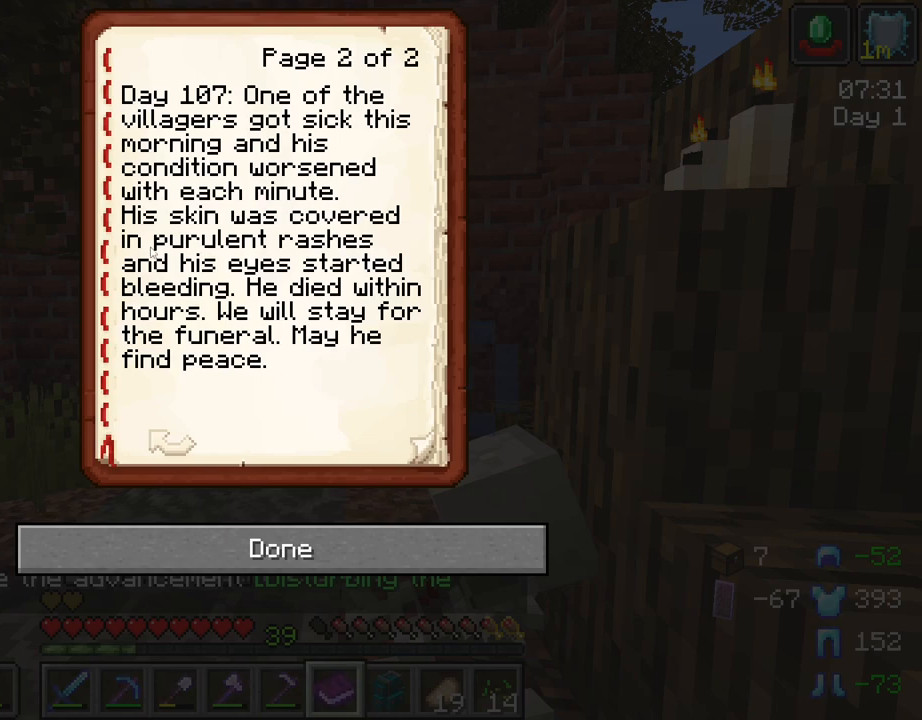
{"keys": [], "mouse": [], "mouse_move": "still", "events": []}
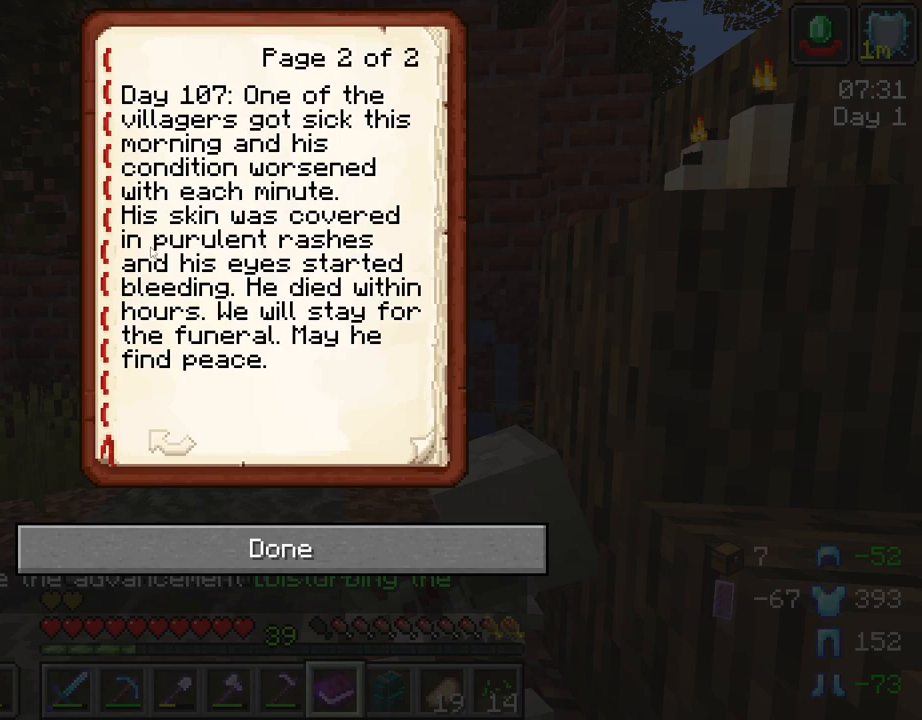
{"keys": [], "mouse": [], "mouse_move": "still", "events": []}
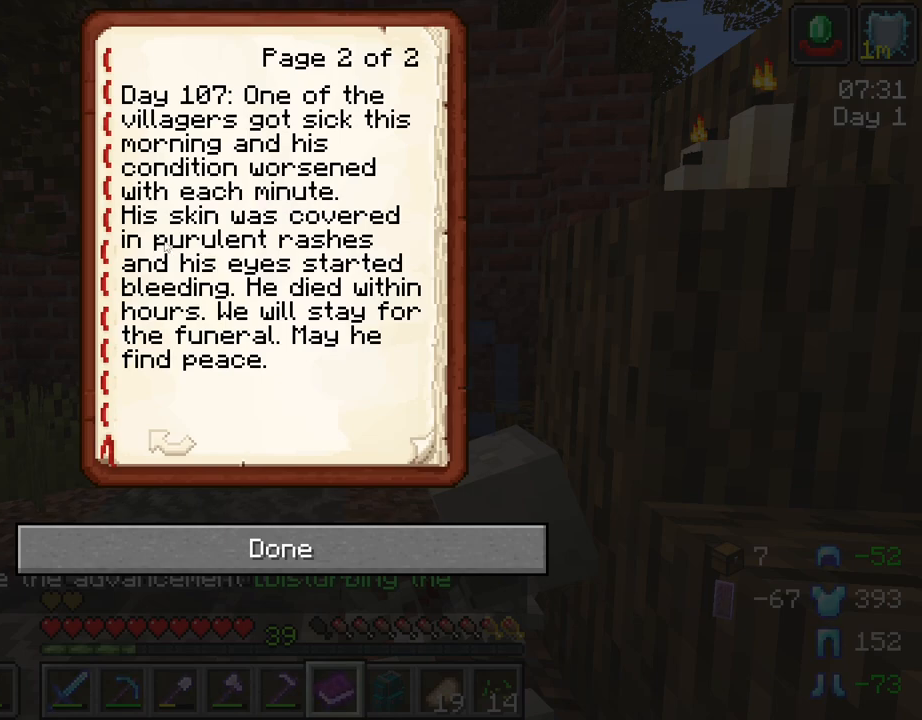
{"keys": [], "mouse": [], "mouse_move": "still", "events": []}
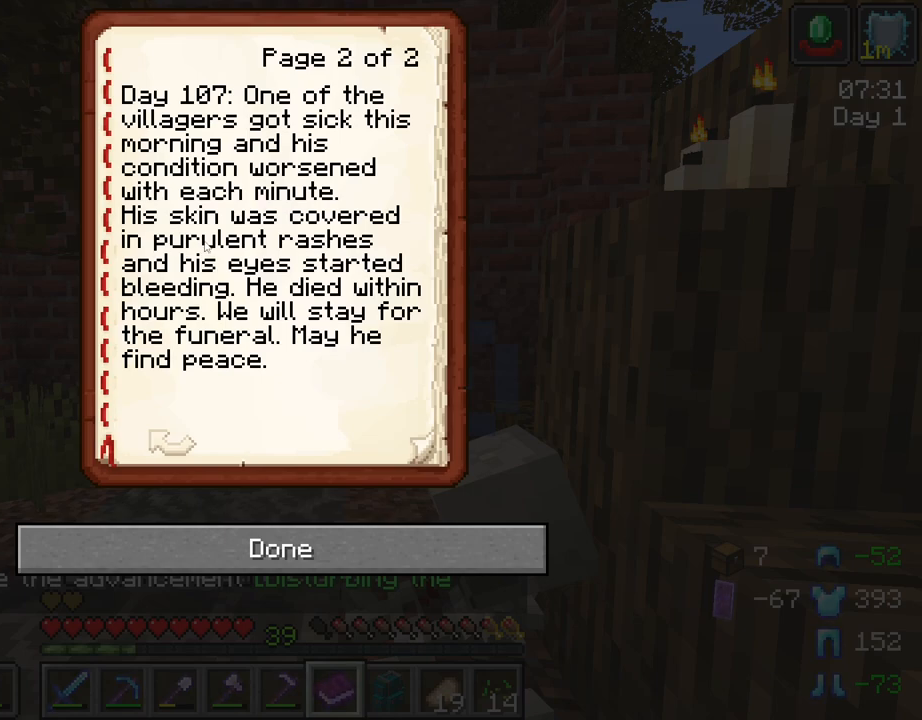
{"keys": [], "mouse": [], "mouse_move": "right", "events": []}
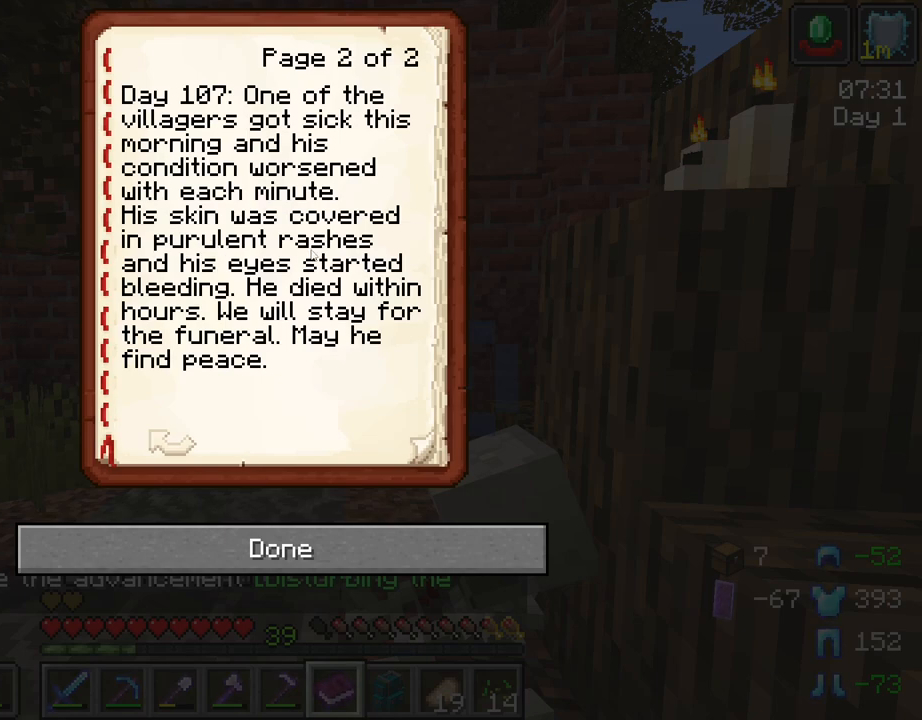
{"keys": [], "mouse": [], "mouse_move": "left", "events": []}
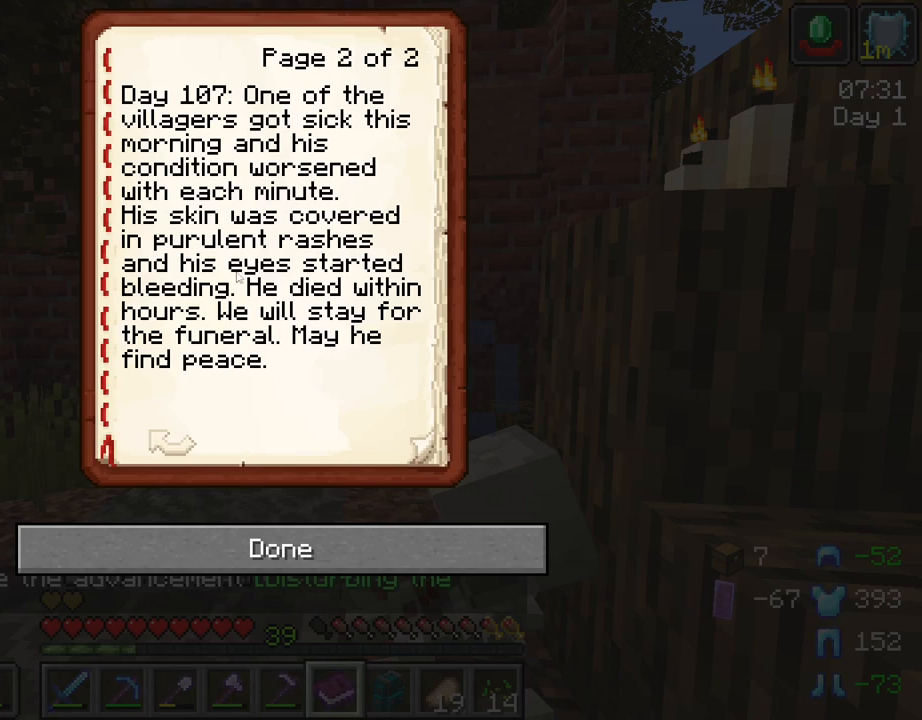
{"keys": [], "mouse": [], "mouse_move": "still", "events": []}
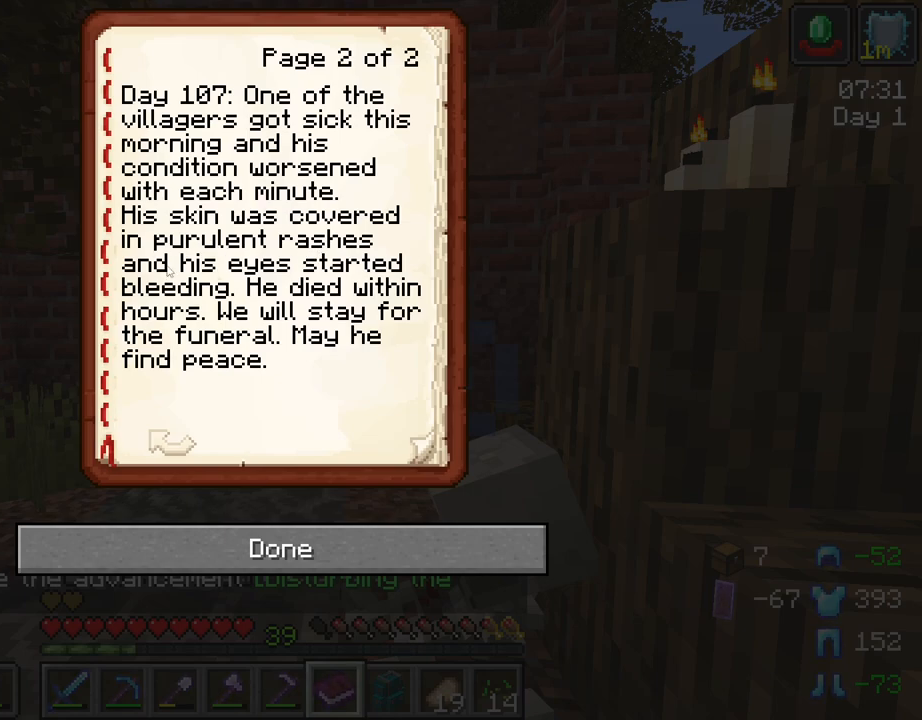
{"keys": [], "mouse": [], "mouse_move": "right", "events": []}
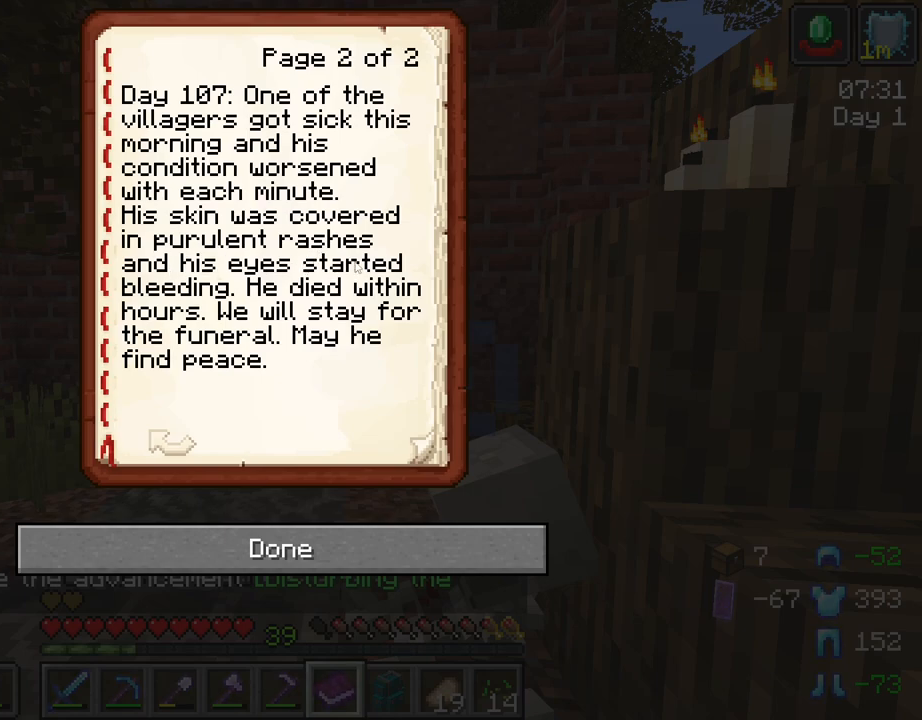
{"keys": [], "mouse": [], "mouse_move": "still", "events": []}
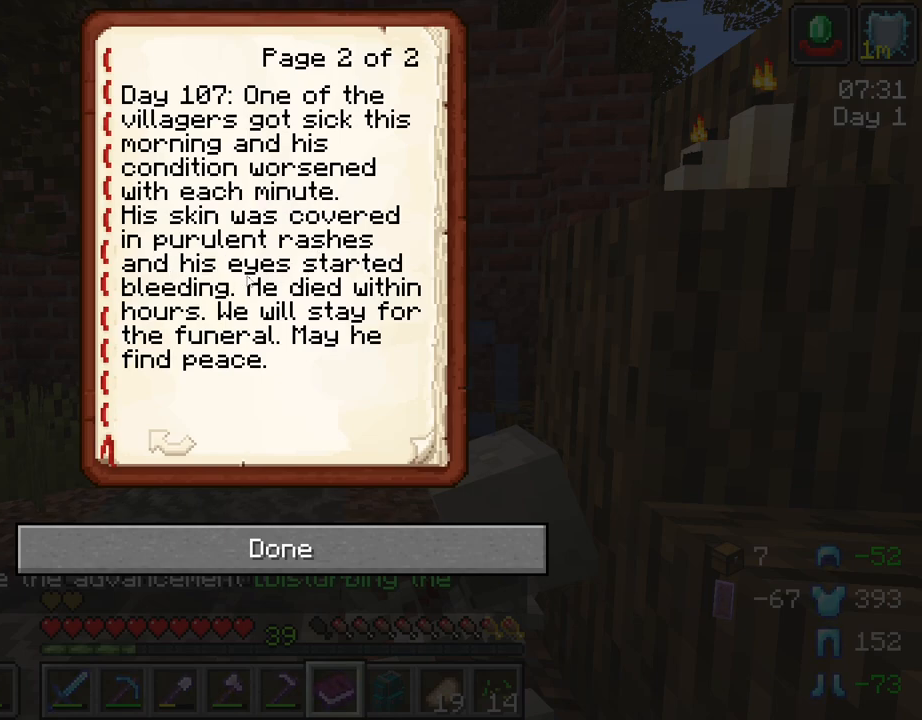
{"keys": [], "mouse": [], "mouse_move": "down-left", "events": []}
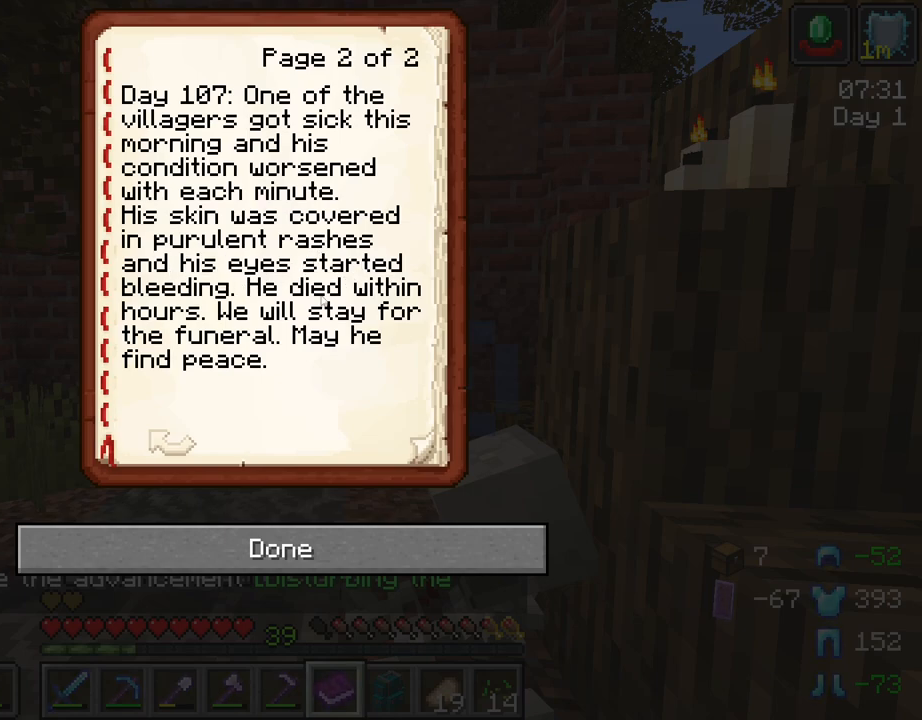
{"keys": [], "mouse": [], "mouse_move": "right", "events": []}
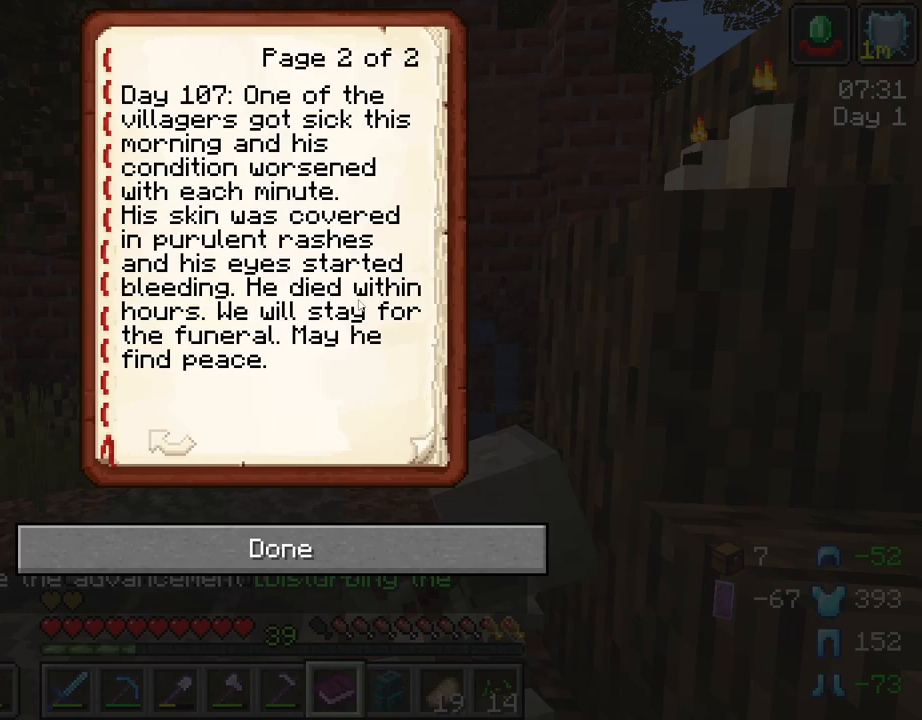
{"keys": [], "mouse": [], "mouse_move": "still", "events": []}
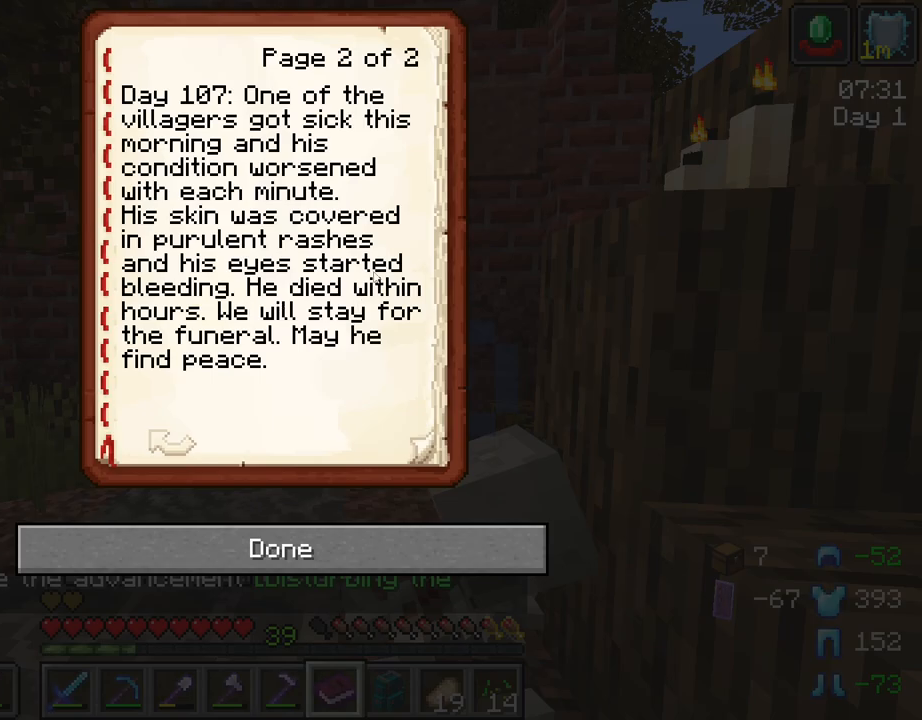
{"keys": [], "mouse": [], "mouse_move": "still", "events": []}
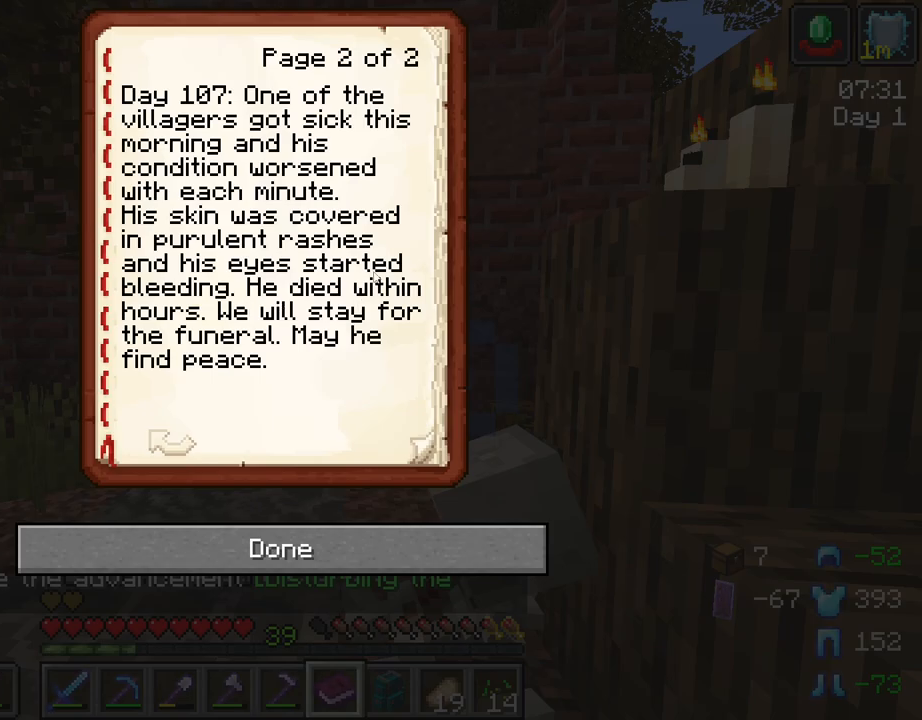
{"keys": [], "mouse": [], "mouse_move": "still", "events": []}
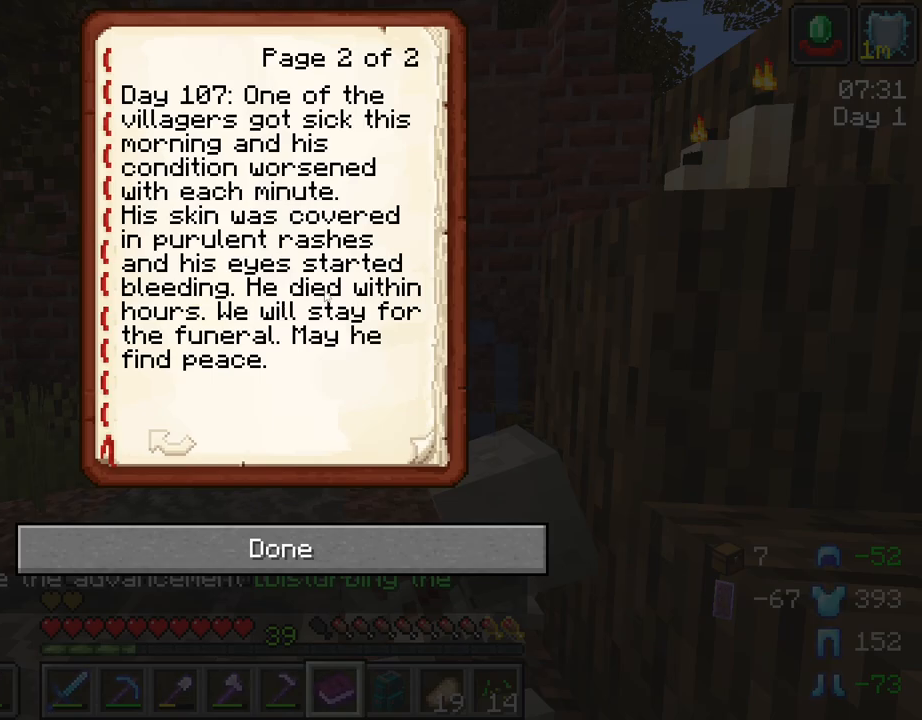
{"keys": [], "mouse": [], "mouse_move": "still", "events": []}